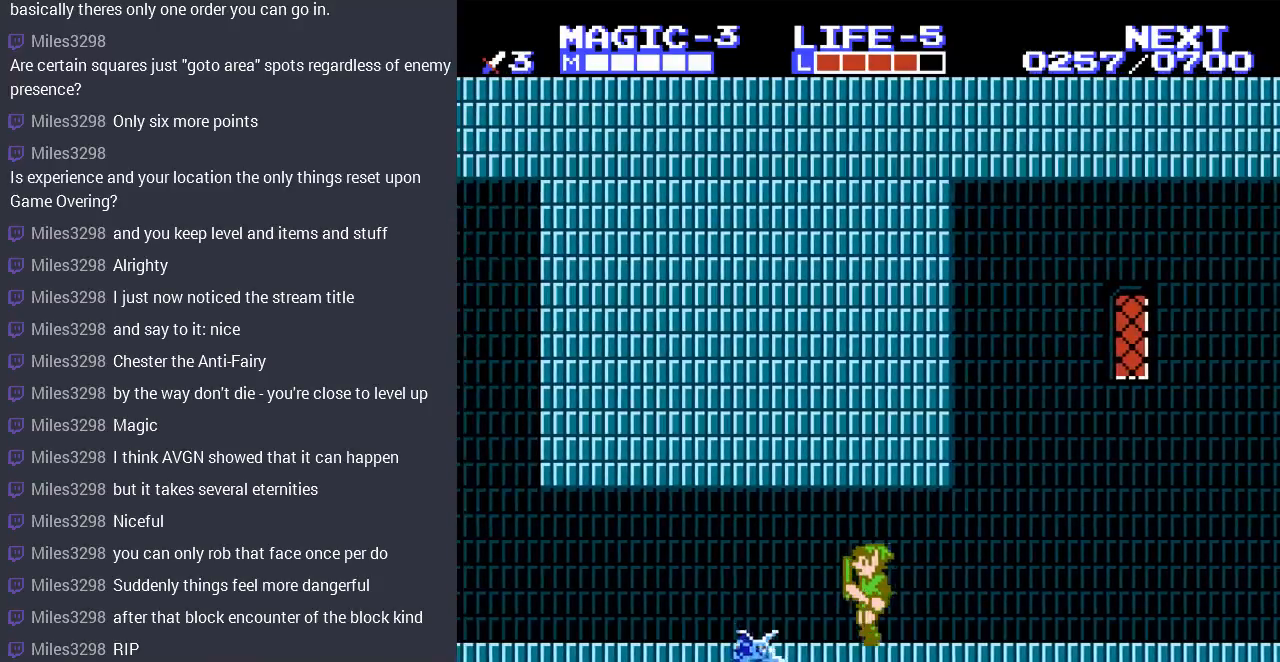
Gameplay with a controller (Nintendo layout); each line is a JSON object with the inputs held at the frame after it. "events" lists button and stick changes between this image and that frame as [ms after this image, input, new state], when the widget could be followed in between. Not read: L3 R3.
{"buttons": ["A", "DPAD_LEFT"]}
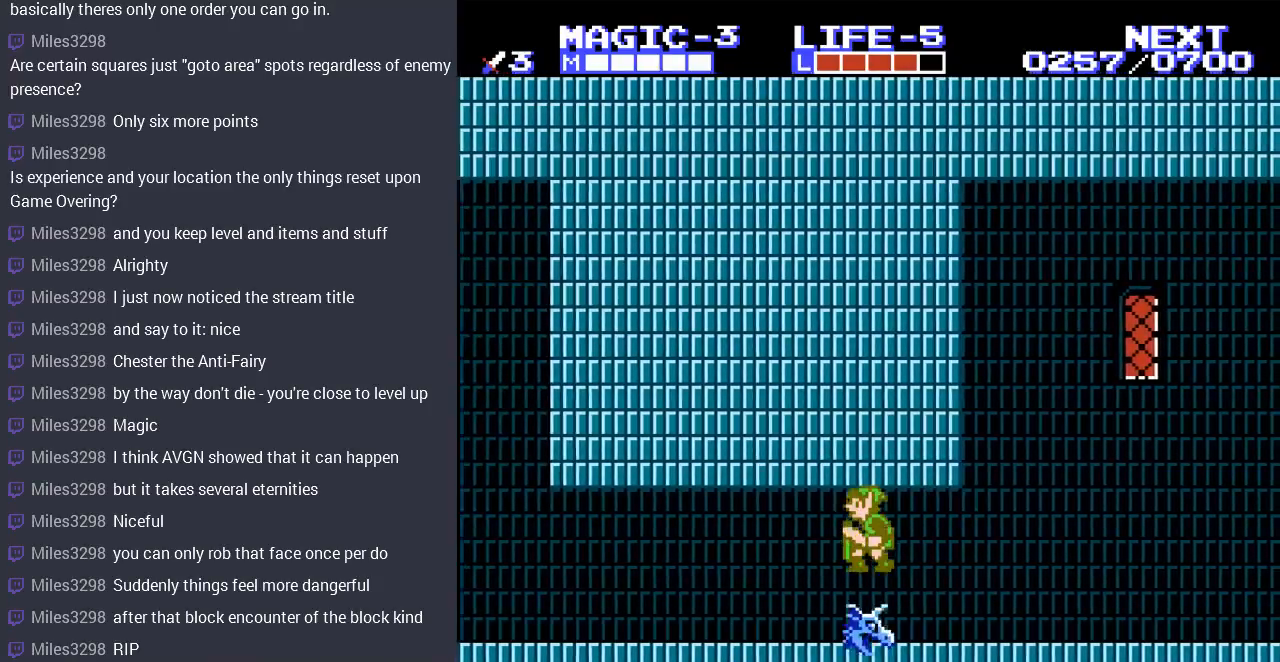
{"buttons": ["DPAD_LEFT"], "events": [[333, "A", "up"], [367, "DPAD_LEFT", "up"], [500, "DPAD_LEFT", "down"]]}
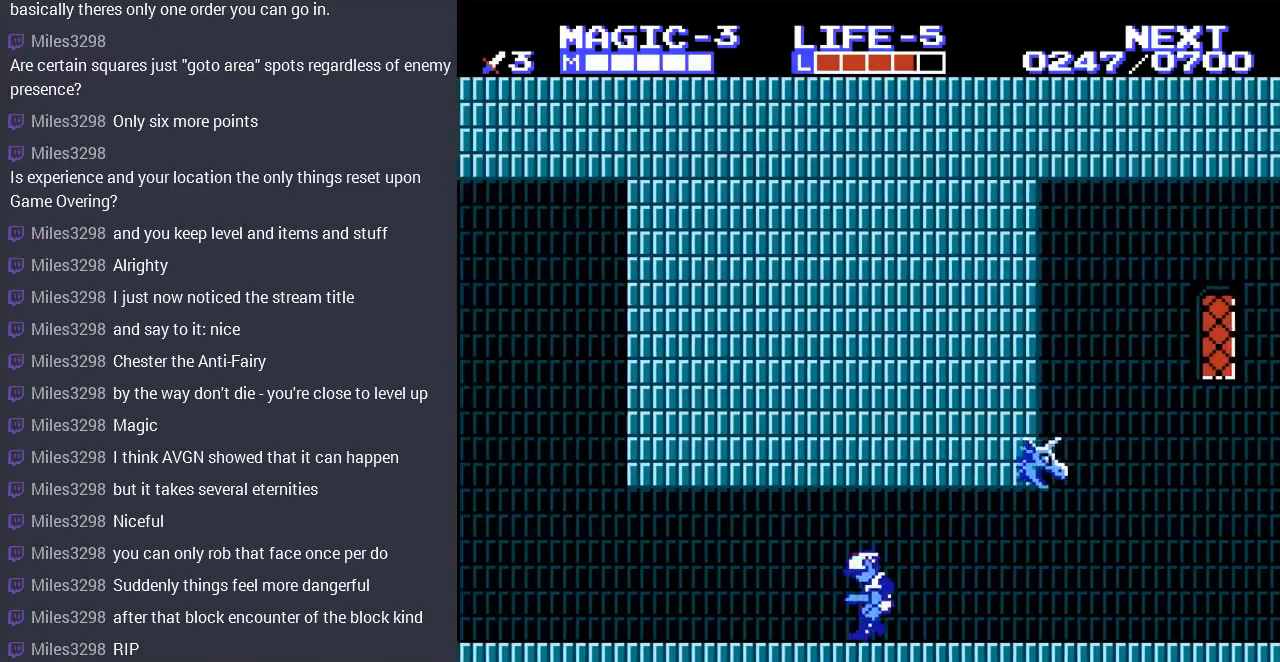
{"buttons": ["DPAD_LEFT"], "events": []}
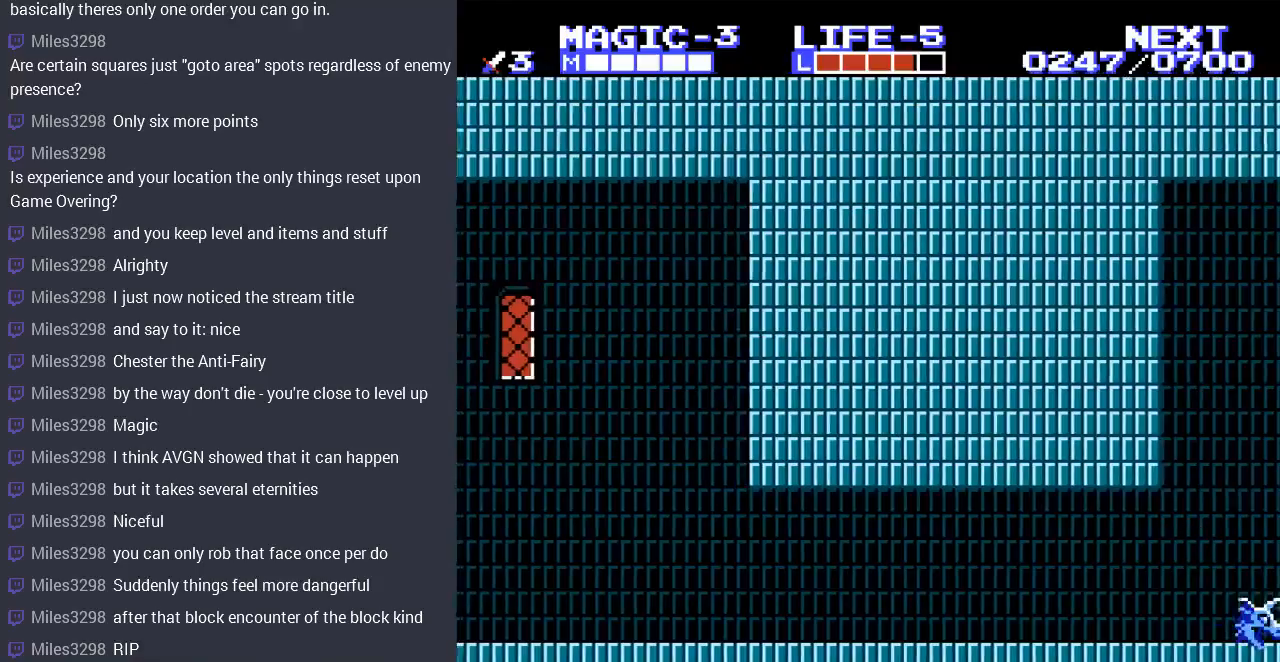
{"buttons": ["DPAD_LEFT"], "events": []}
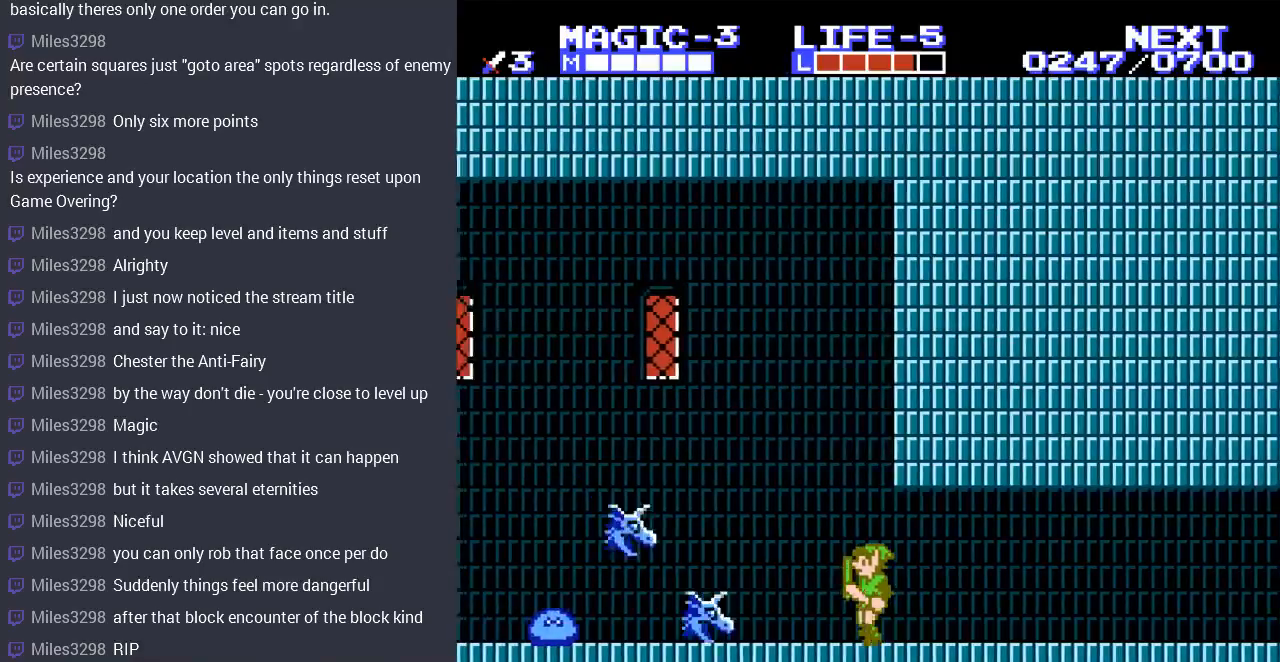
{"buttons": ["DPAD_LEFT"], "events": [[67, "DPAD_LEFT", "up"], [67, "DPAD_UP", "down"], [100, "DPAD_UP", "up"], [133, "A", "down"], [167, "DPAD_LEFT", "down"], [367, "A", "up"], [367, "DPAD_LEFT", "up"], [500, "DPAD_LEFT", "down"]]}
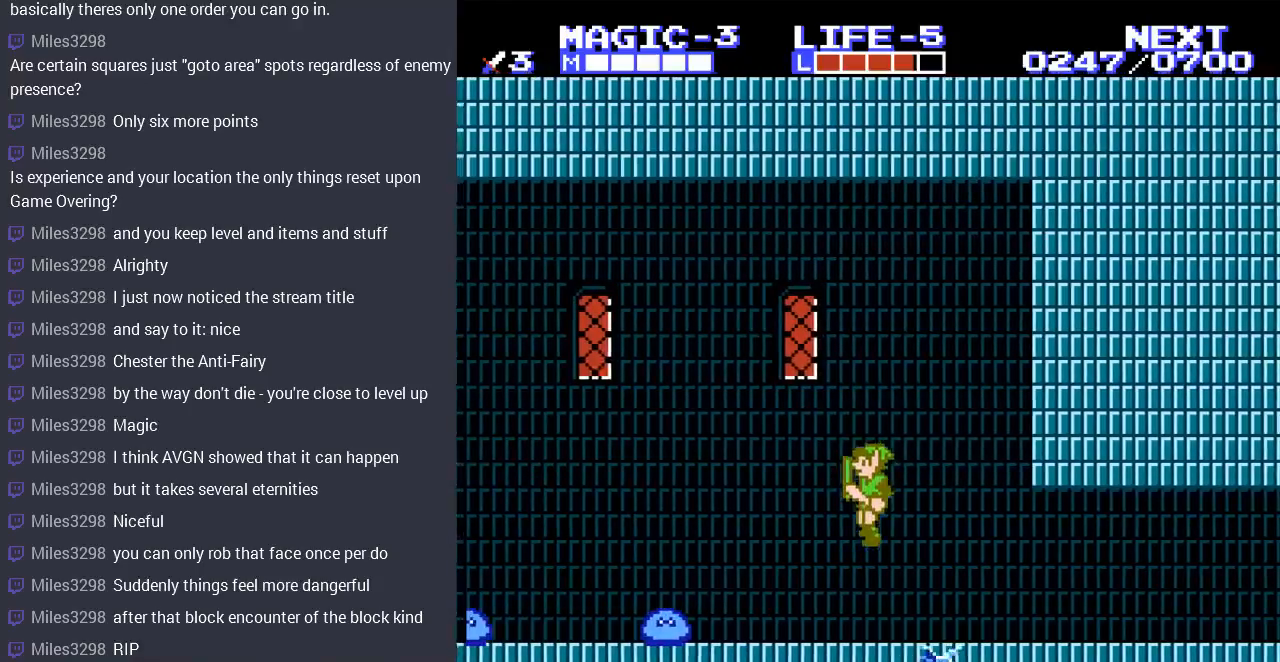
{"buttons": ["B", "DPAD_DOWN"], "events": [[433, "DPAD_DOWN", "down"], [467, "DPAD_LEFT", "up"], [500, "B", "down"]]}
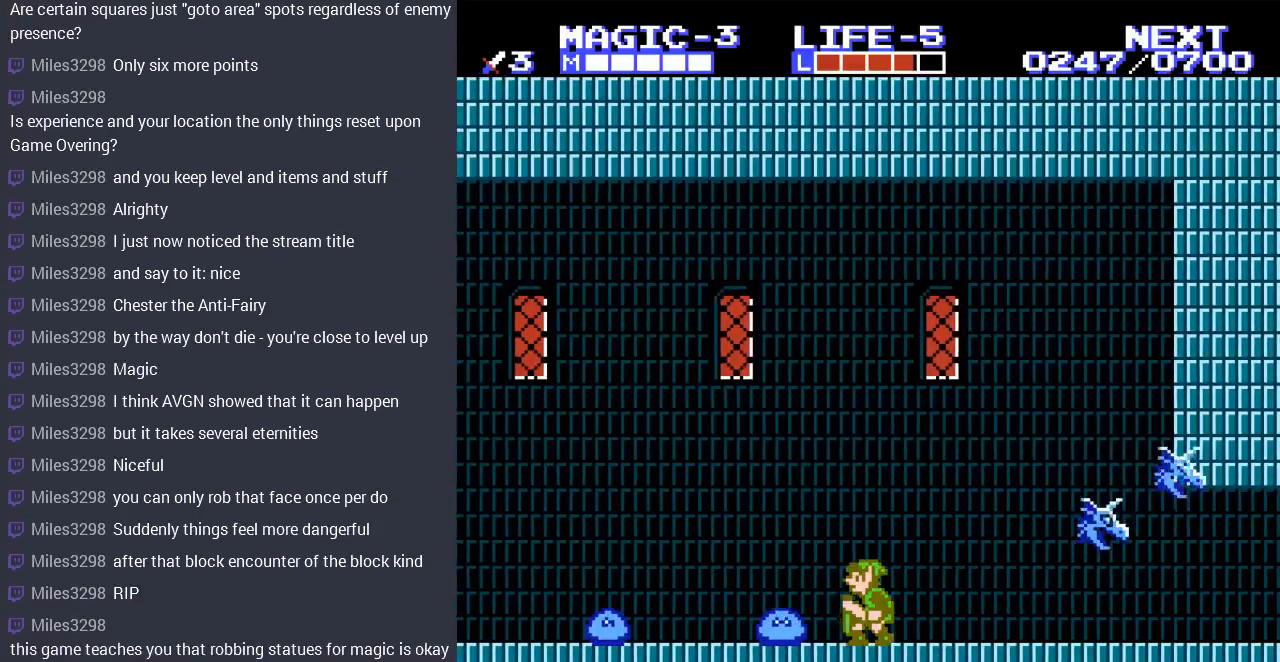
{"buttons": ["DPAD_LEFT"], "events": [[133, "DPAD_LEFT", "down"], [167, "B", "up"], [167, "DPAD_DOWN", "up"]]}
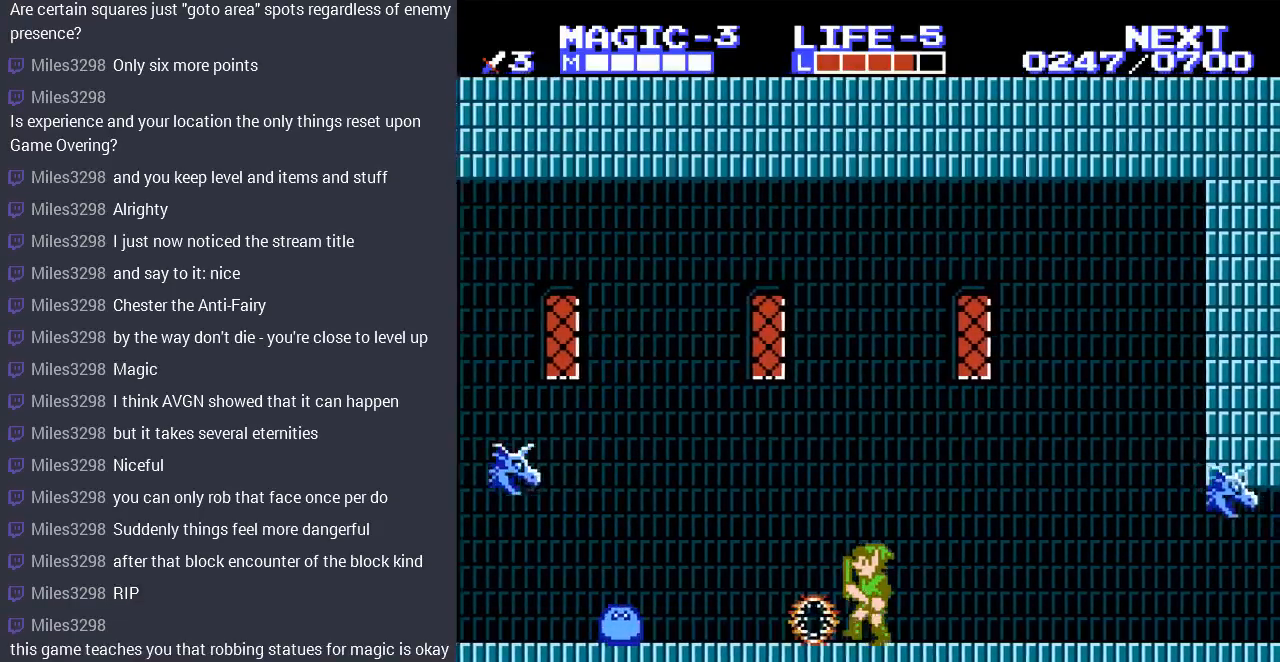
{"buttons": ["DPAD_LEFT"], "events": []}
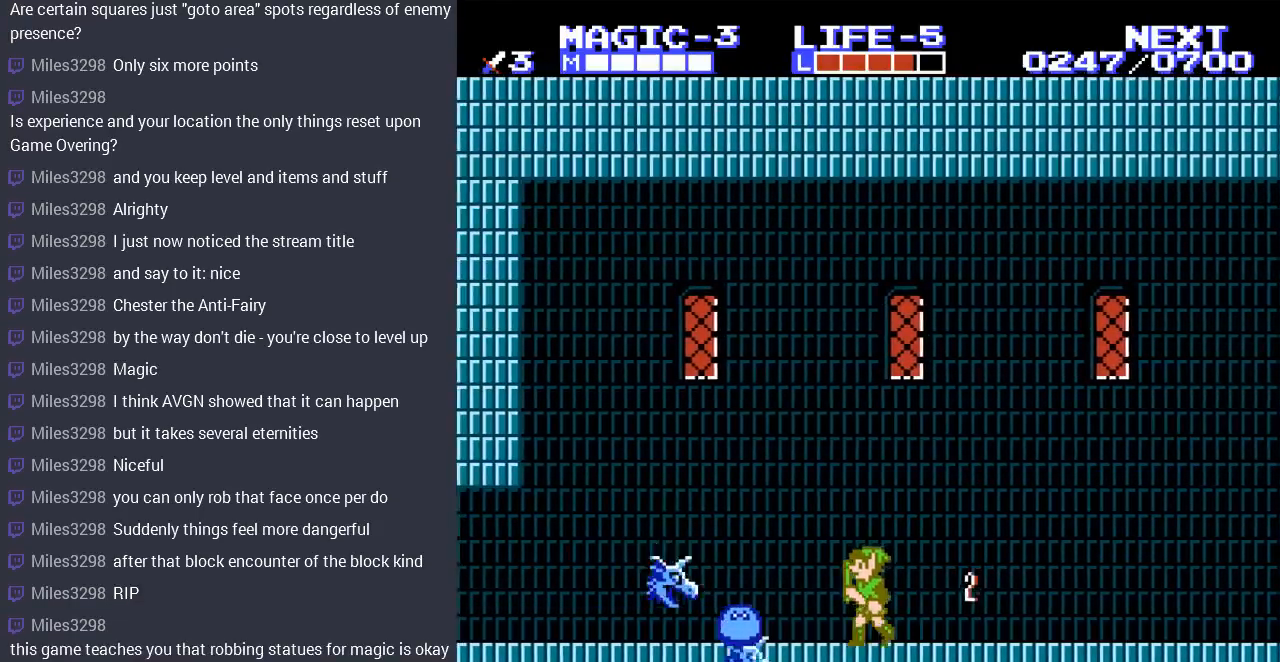
{"buttons": ["A", "DPAD_LEFT"], "events": [[67, "A", "down"]]}
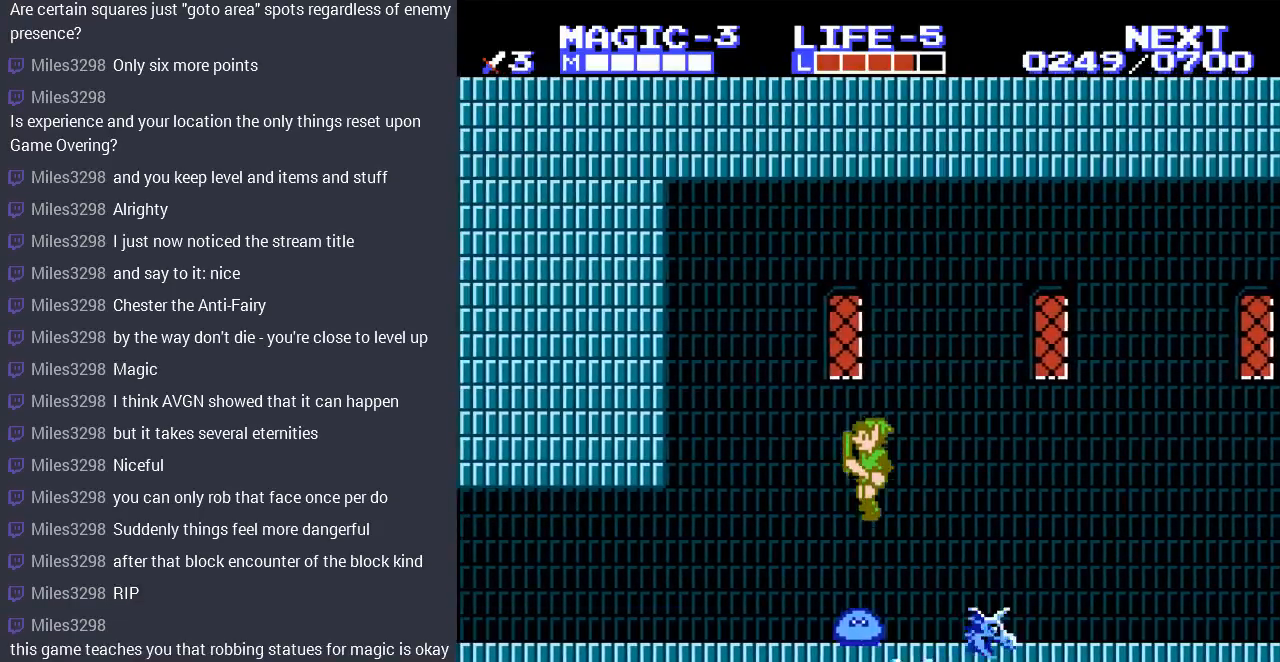
{"buttons": ["DPAD_LEFT"], "events": [[33, "A", "up"], [433, "DPAD_LEFT", "up"], [467, "DPAD_LEFT", "down"]]}
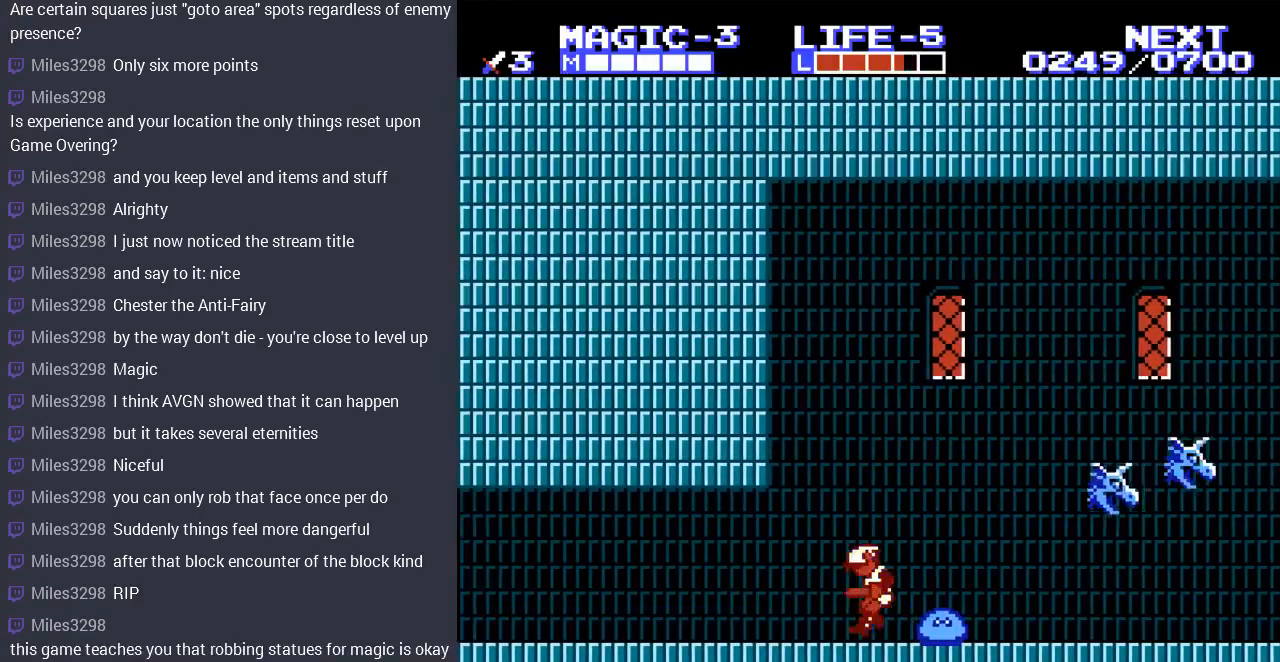
{"buttons": ["DPAD_RIGHT"], "events": [[33, "DPAD_LEFT", "up"], [233, "DPAD_RIGHT", "down"]]}
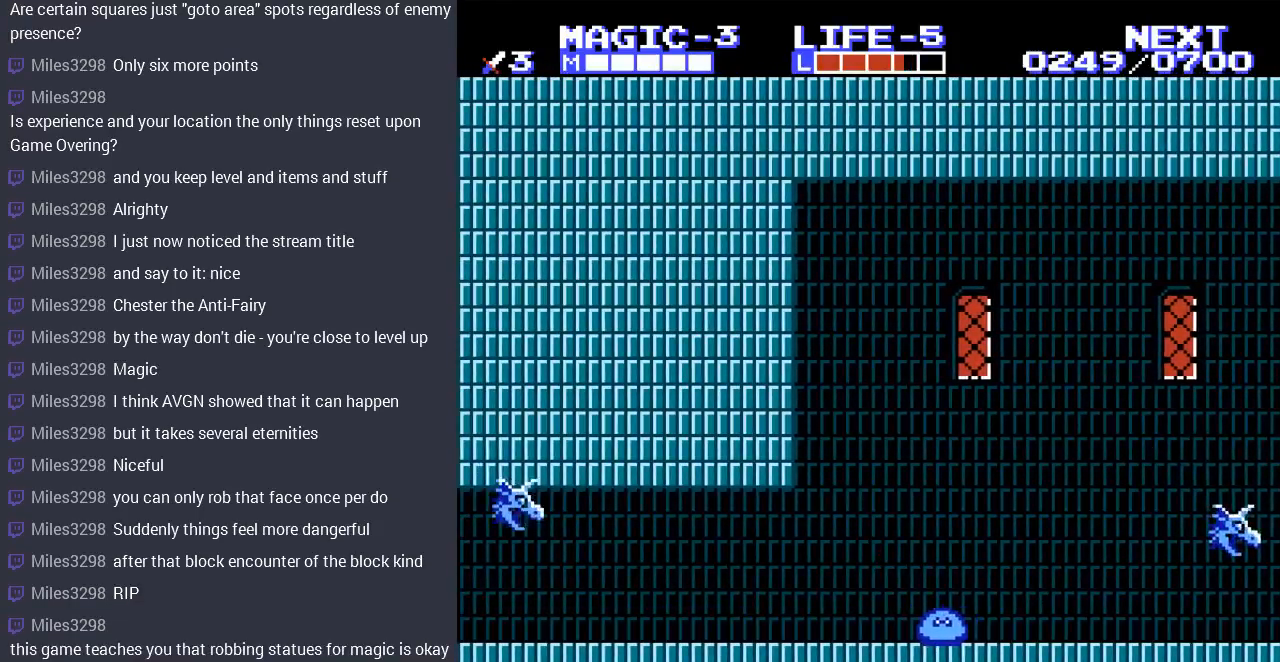
{"buttons": ["DPAD_RIGHT"], "events": [[33, "DPAD_DOWN", "down"], [67, "DPAD_RIGHT", "up"], [100, "B", "down"], [200, "B", "up"], [267, "B", "down"], [367, "B", "up"], [367, "DPAD_DOWN", "up"], [500, "DPAD_RIGHT", "down"]]}
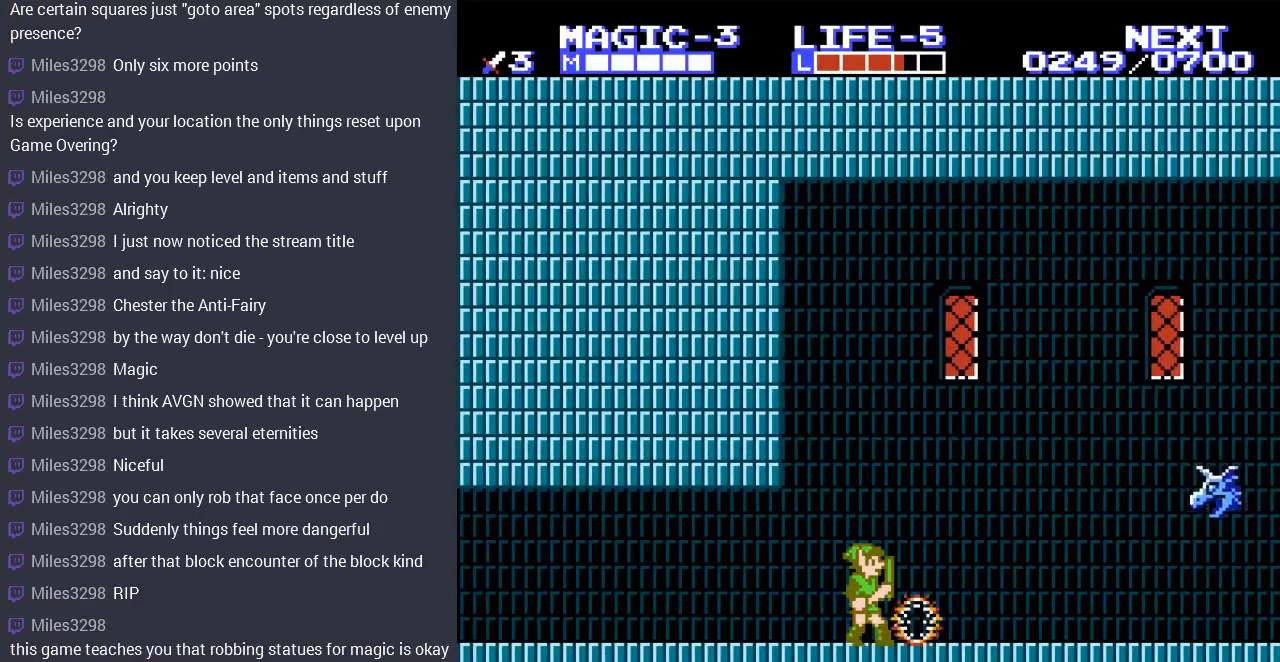
{"buttons": ["DPAD_LEFT"], "events": [[333, "DPAD_RIGHT", "up"], [400, "DPAD_LEFT", "down"]]}
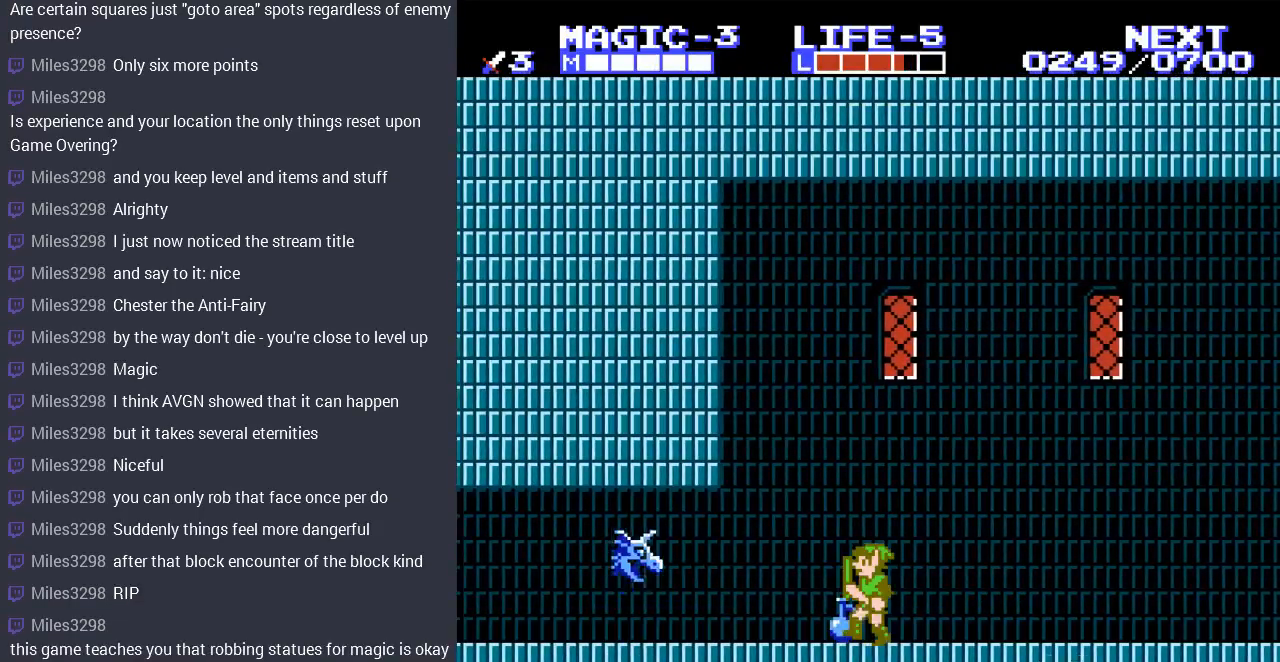
{"buttons": ["A", "DPAD_RIGHT"], "events": [[33, "DPAD_LEFT", "up"], [133, "DPAD_LEFT", "down"], [167, "DPAD_LEFT", "up"], [367, "DPAD_RIGHT", "down"], [433, "A", "down"]]}
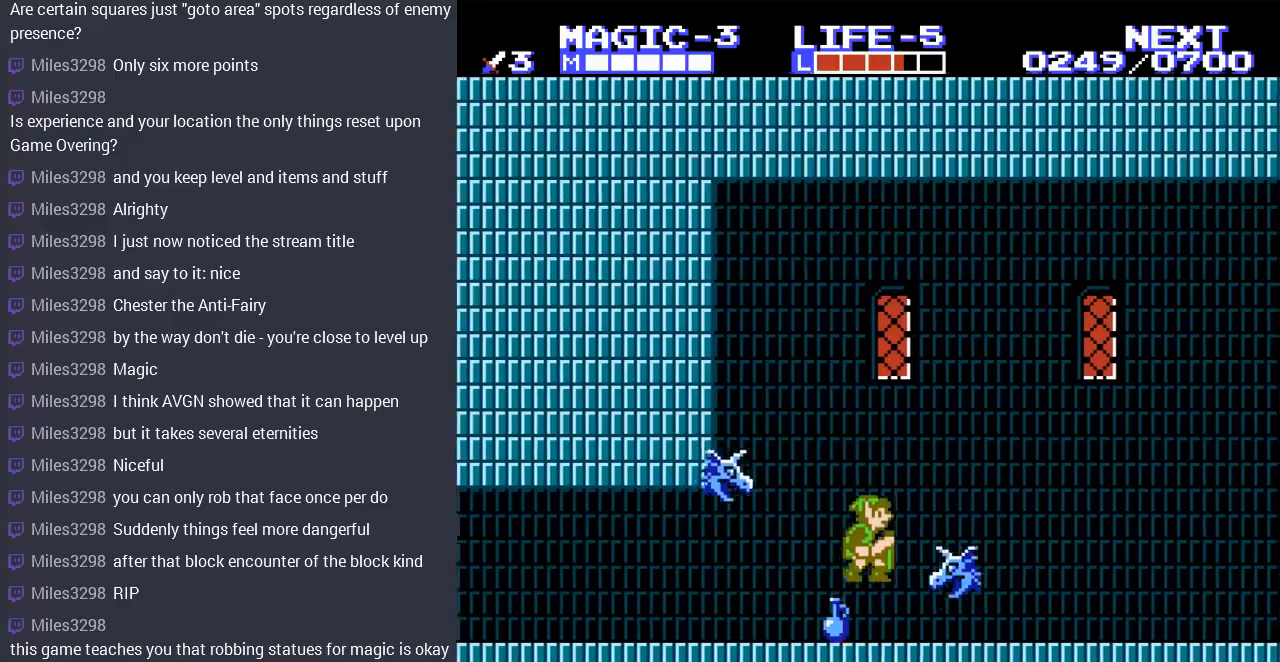
{"buttons": [], "events": [[400, "A", "up"], [433, "DPAD_RIGHT", "up"]]}
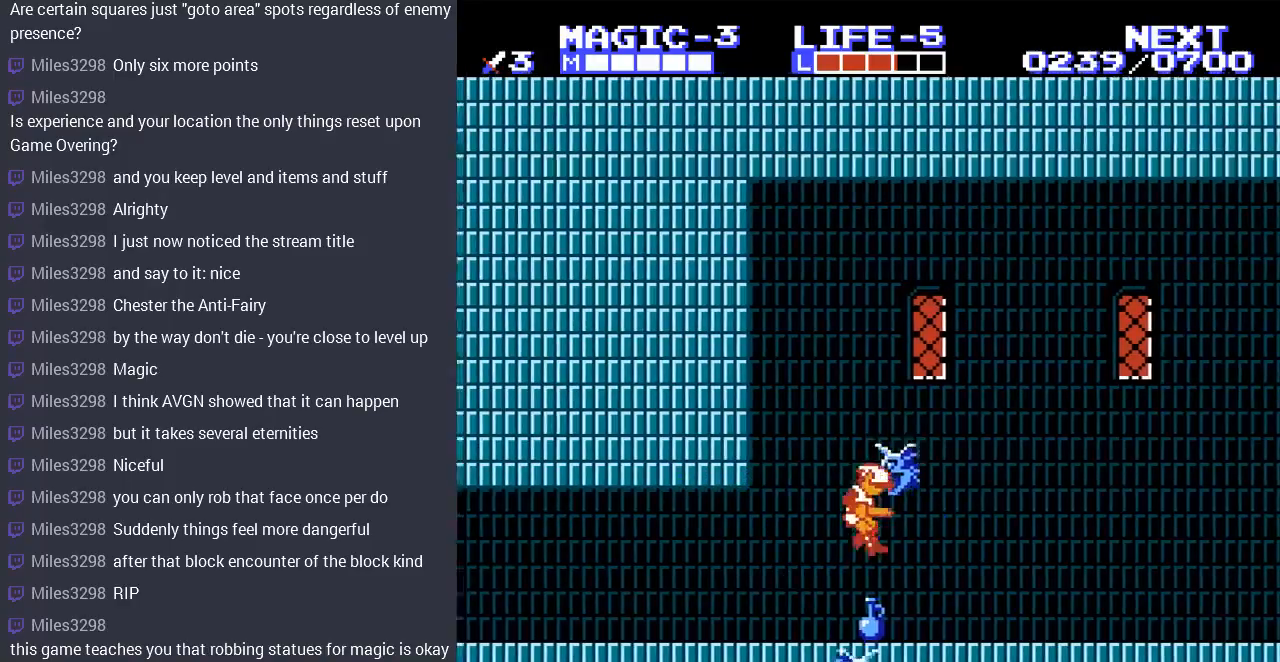
{"buttons": ["DPAD_RIGHT"], "events": [[133, "DPAD_RIGHT", "down"]]}
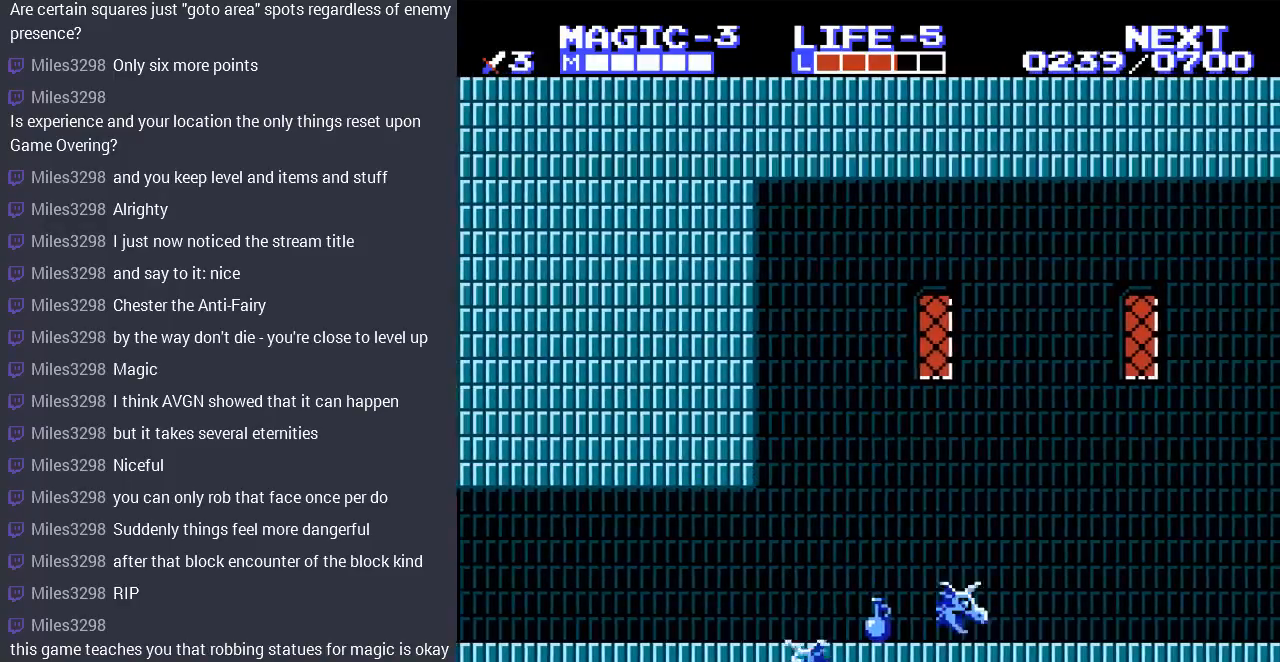
{"buttons": [], "events": [[67, "DPAD_RIGHT", "up"], [133, "B", "down"], [133, "START", "down"], [333, "B", "up"], [333, "START", "up"]]}
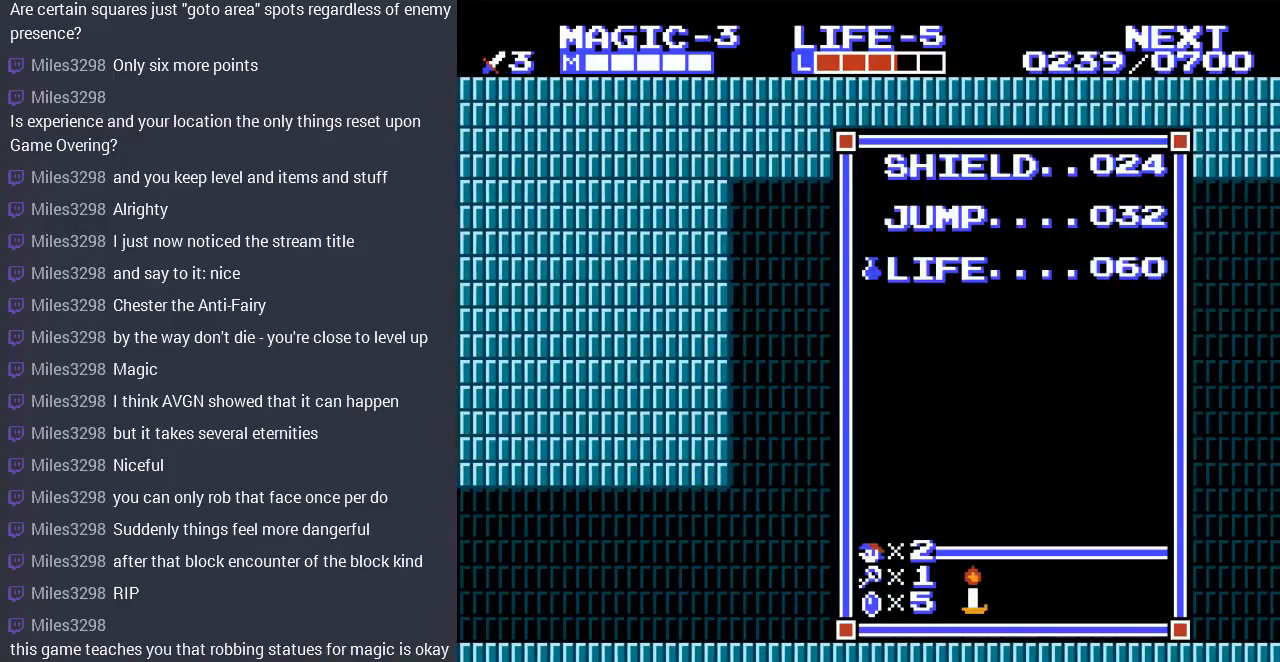
{"buttons": [], "events": [[100, "DPAD_DOWN", "down"], [233, "DPAD_DOWN", "up"]]}
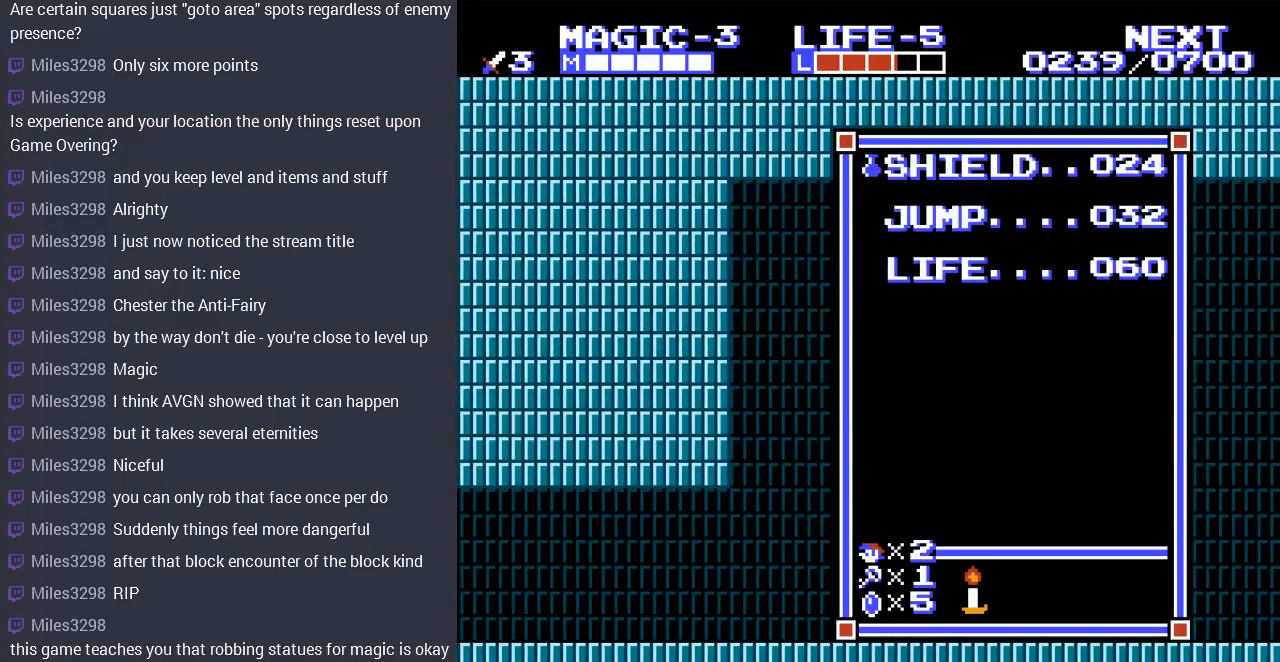
{"buttons": ["DPAD_DOWN"], "events": [[33, "DPAD_DOWN", "down"], [100, "DPAD_DOWN", "up"], [500, "DPAD_DOWN", "down"]]}
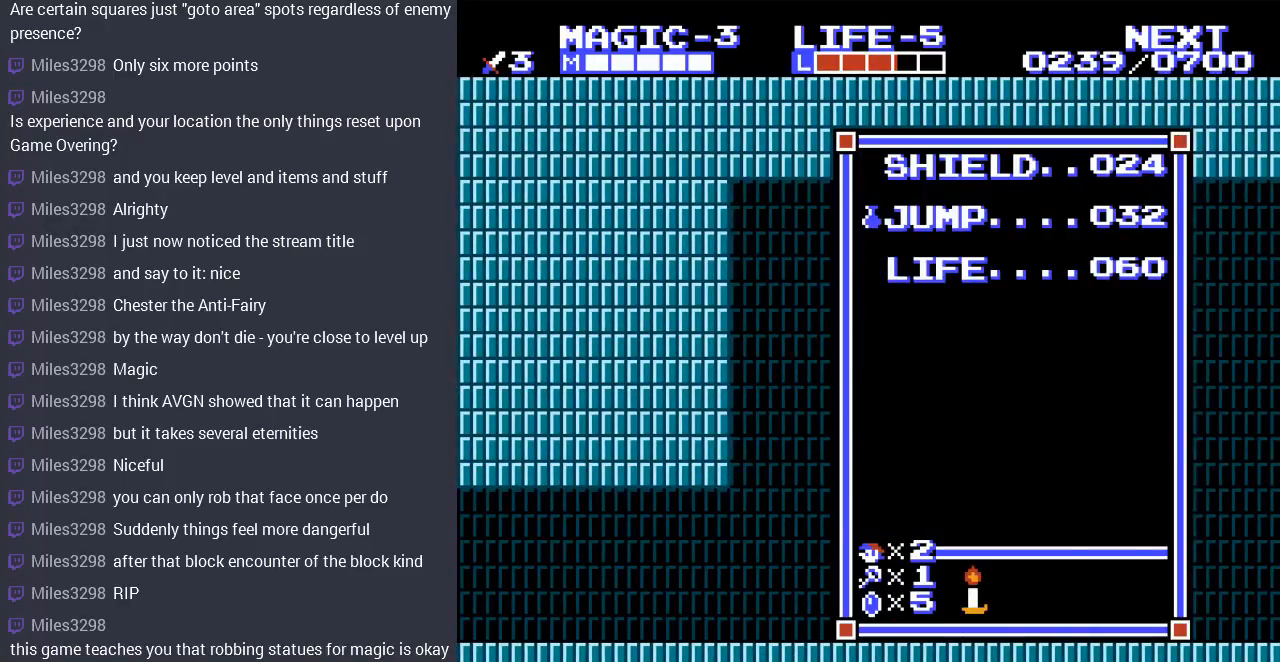
{"buttons": []}
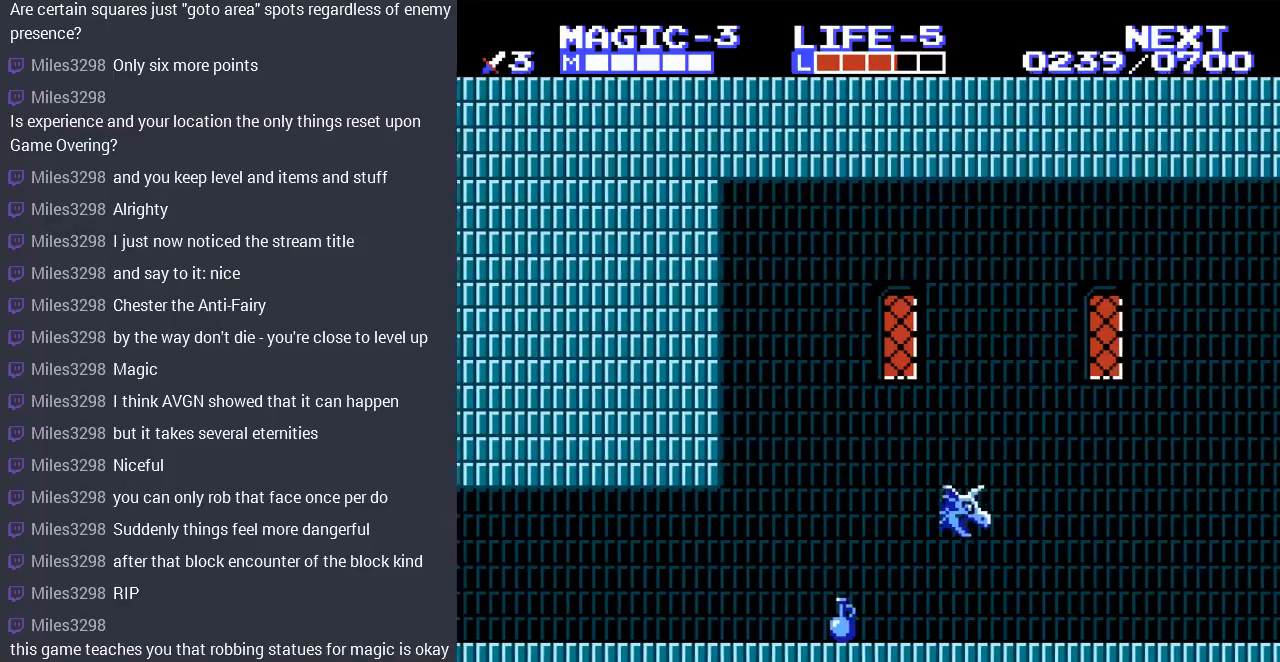
{"buttons": ["B", "DPAD_DOWN"], "events": [[33, "SELECT", "down"], [200, "SELECT", "up"], [233, "DPAD_LEFT", "down"], [367, "DPAD_DOWN", "down"], [367, "DPAD_LEFT", "up"], [400, "B", "down"]]}
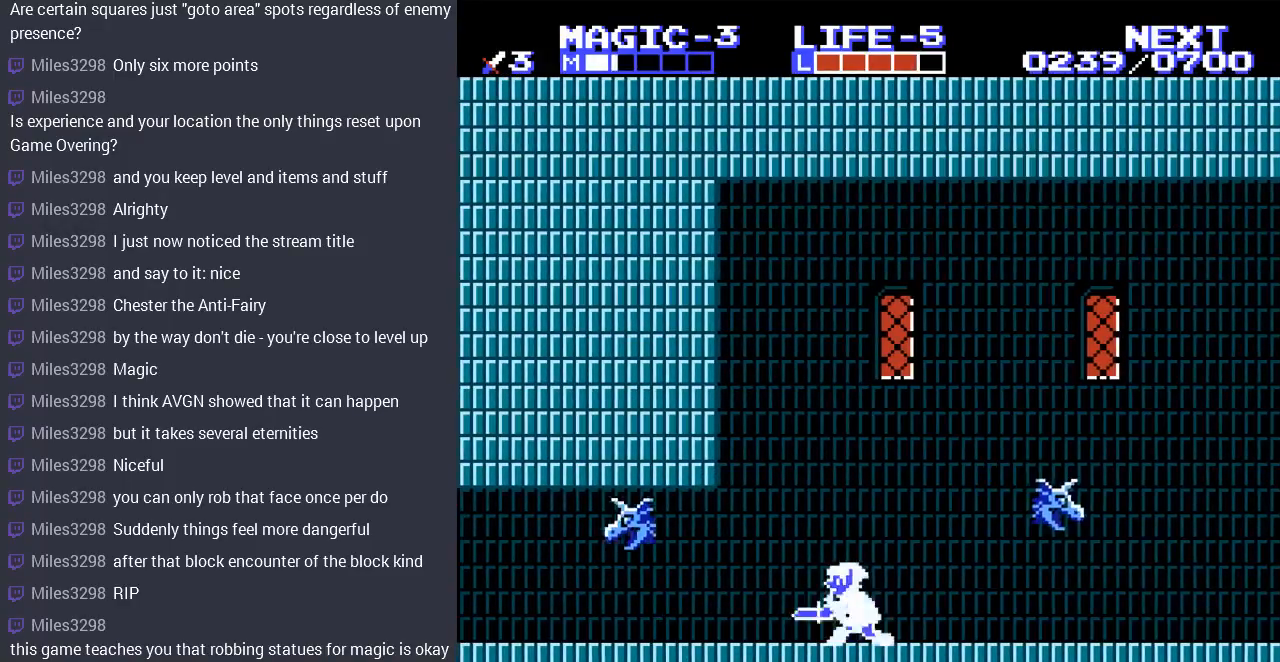
{"buttons": ["DPAD_LEFT"], "events": [[33, "B", "up"], [100, "DPAD_DOWN", "up"], [133, "DPAD_LEFT", "down"]]}
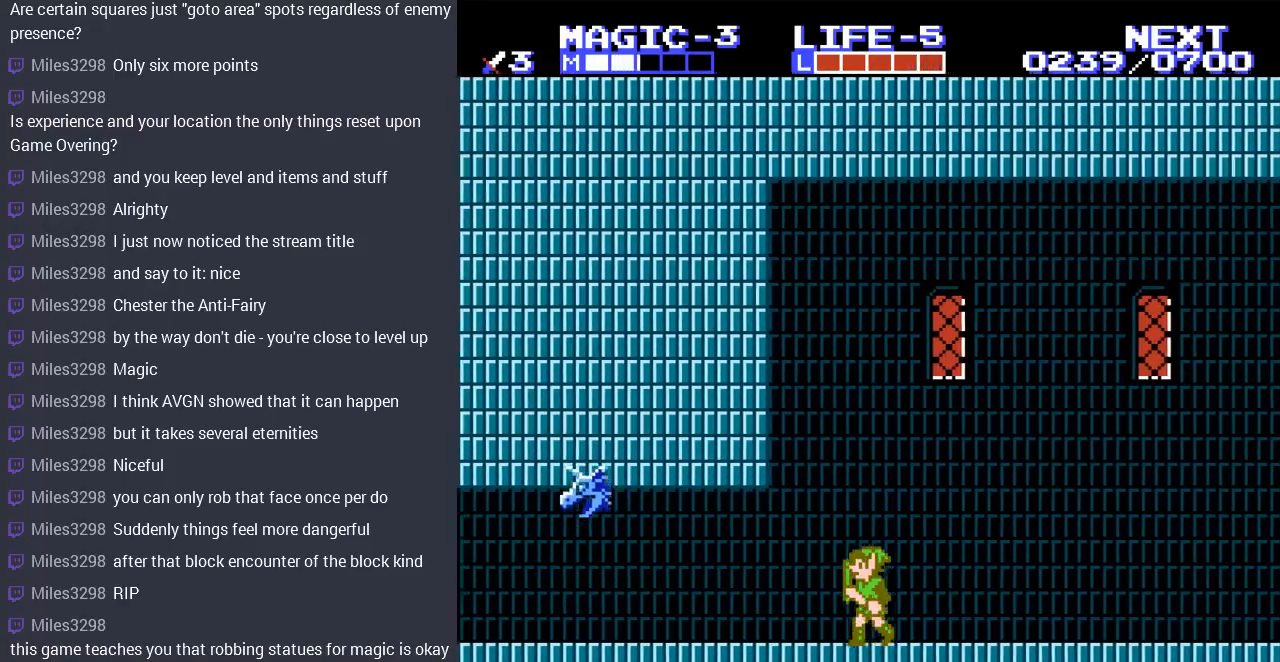
{"buttons": ["DPAD_LEFT"], "events": []}
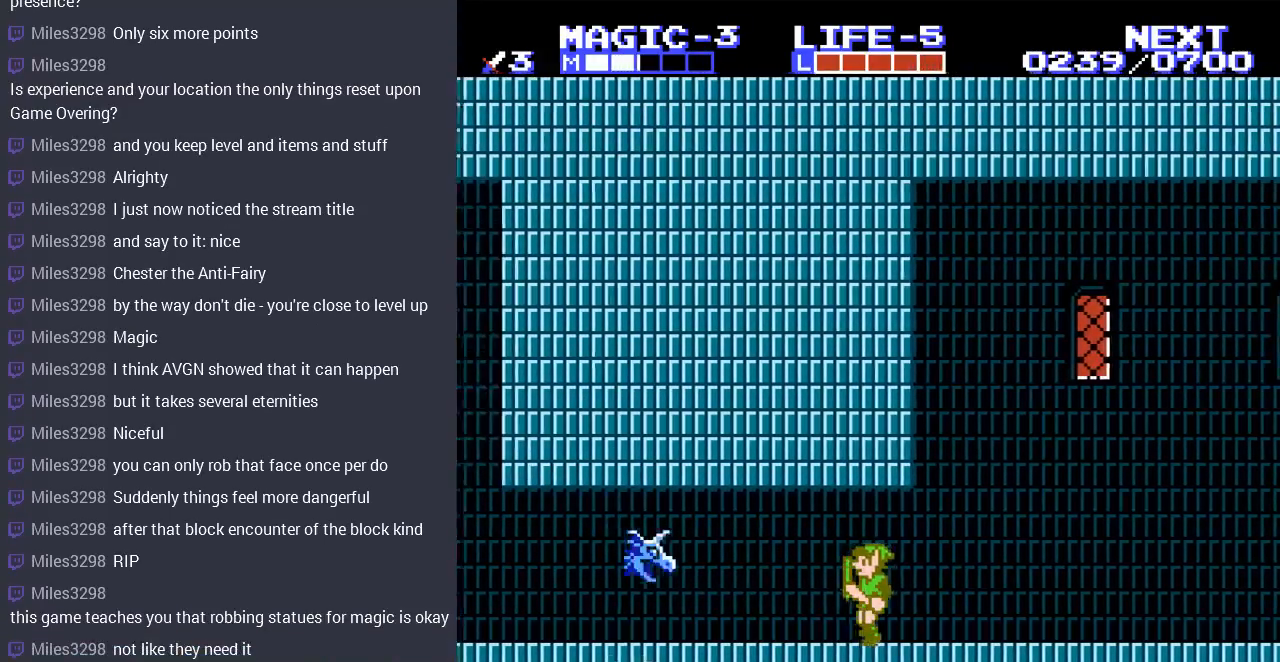
{"buttons": ["A", "DPAD_LEFT"], "events": [[100, "DPAD_LEFT", "up"], [200, "DPAD_LEFT", "down"], [333, "A", "down"]]}
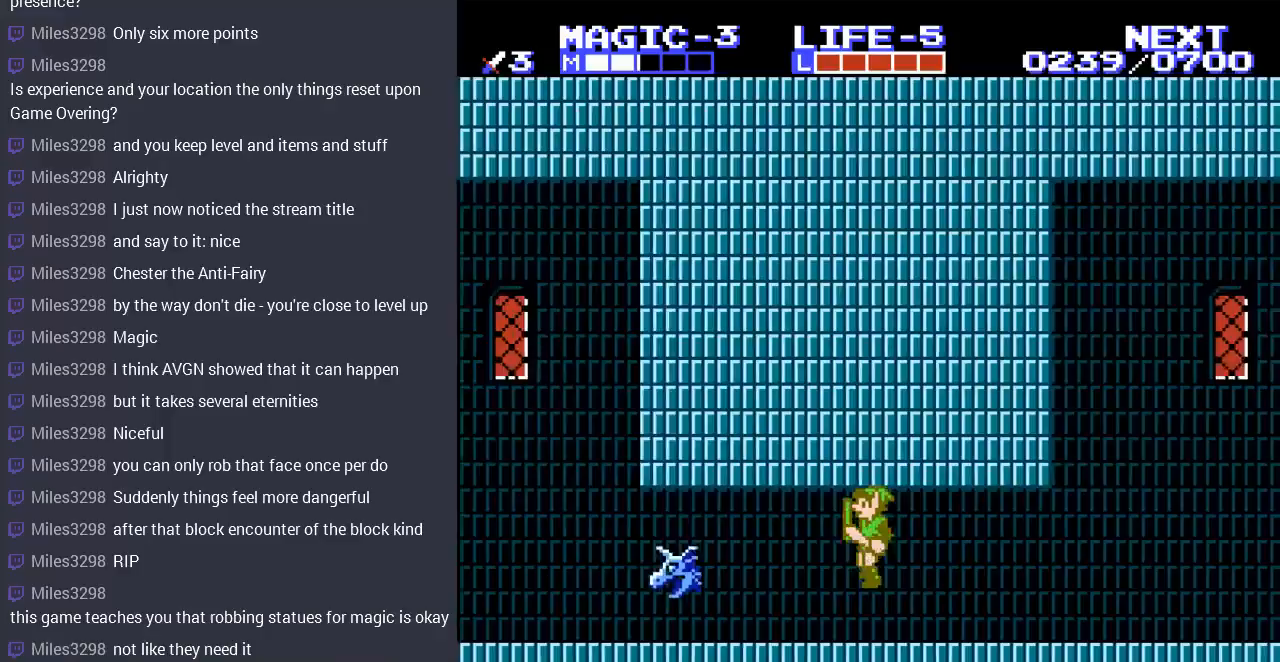
{"buttons": ["DPAD_LEFT"], "events": [[67, "A", "up"]]}
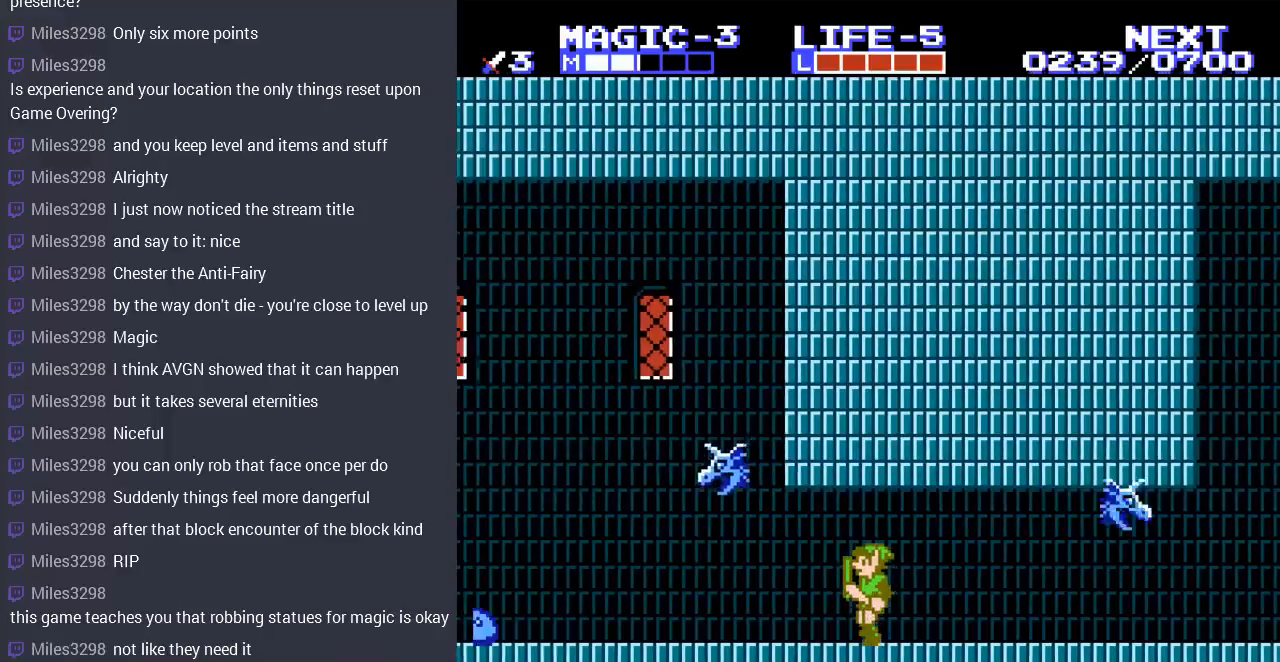
{"buttons": [], "events": [[333, "B", "down"], [400, "DPAD_LEFT", "up"], [467, "B", "up"]]}
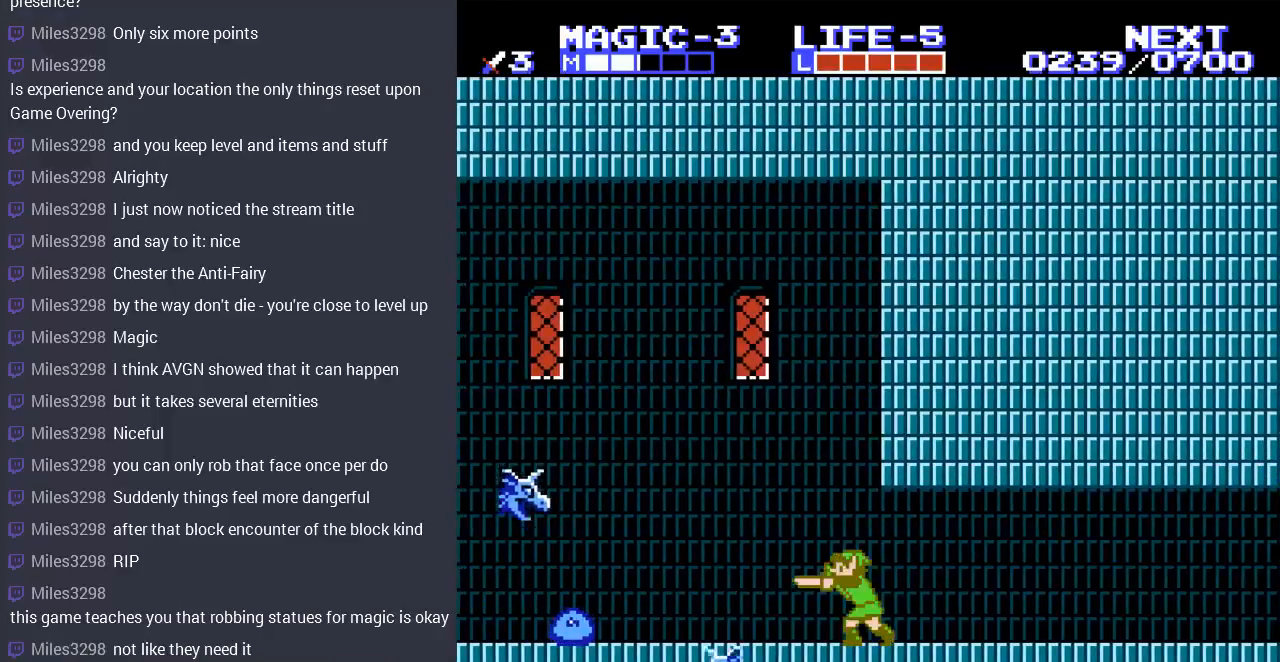
{"buttons": [], "events": [[100, "DPAD_LEFT", "down"], [367, "DPAD_LEFT", "up"]]}
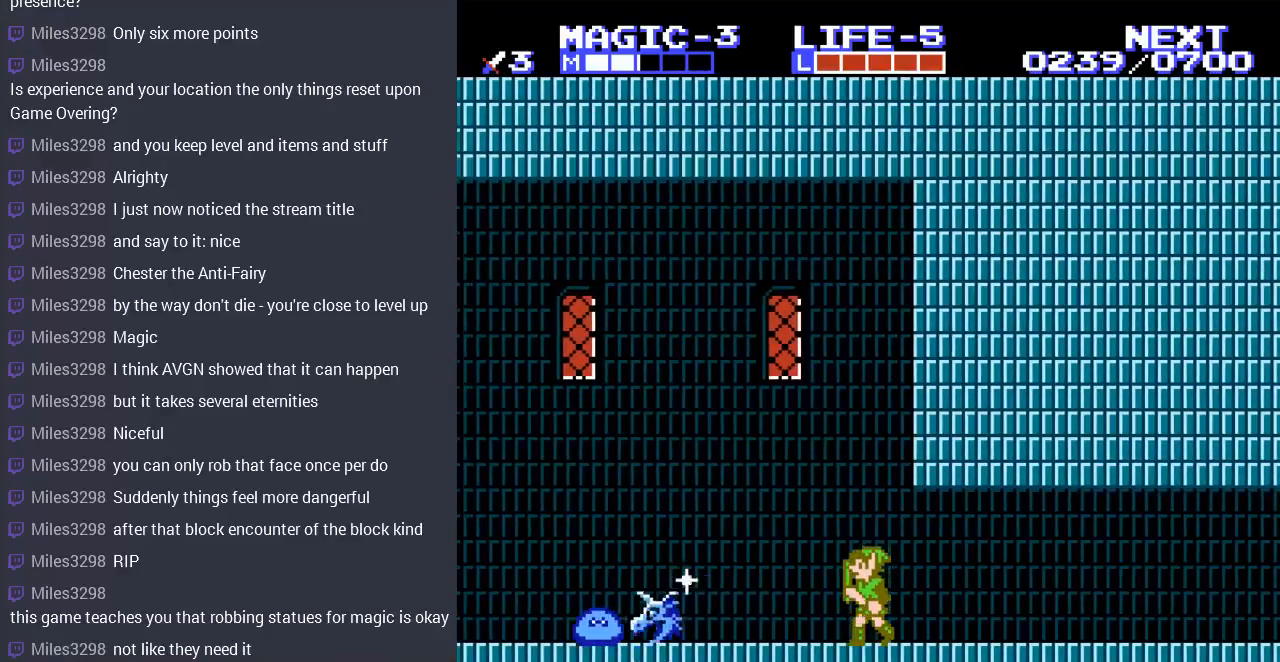
{"buttons": [], "events": [[167, "DPAD_LEFT", "down"], [300, "DPAD_LEFT", "up"], [367, "B", "down"], [500, "B", "up"]]}
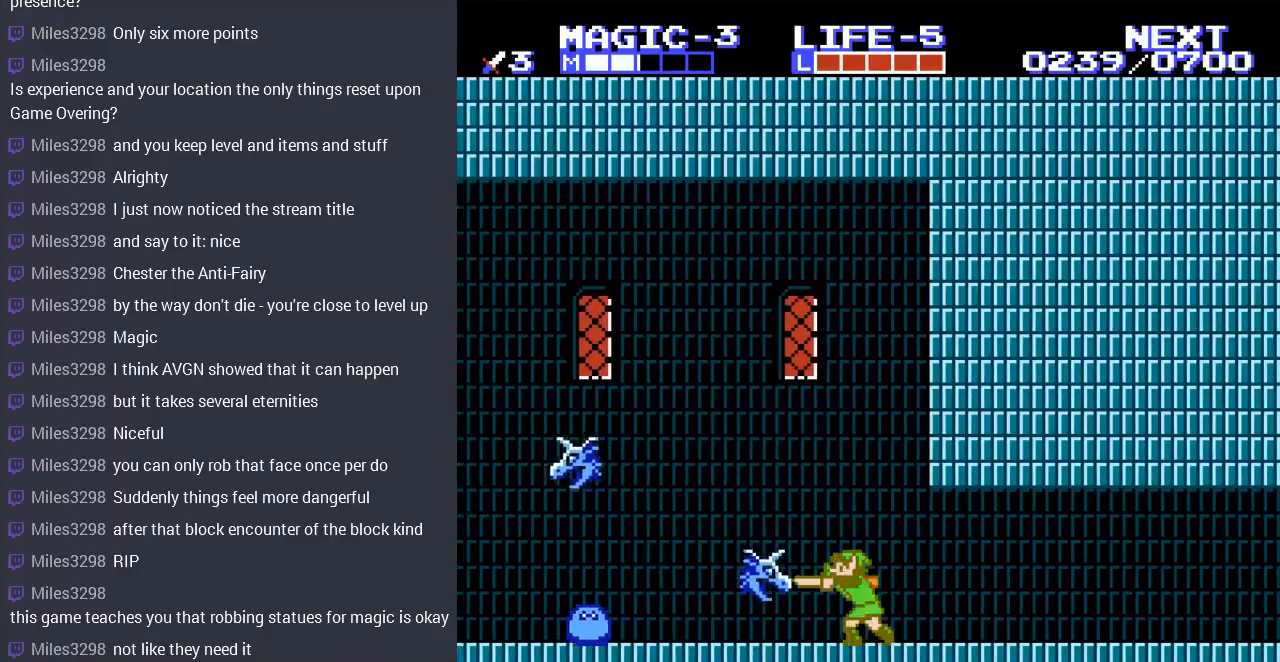
{"buttons": ["DPAD_LEFT"], "events": [[33, "B", "down"], [167, "B", "up"], [233, "DPAD_LEFT", "down"]]}
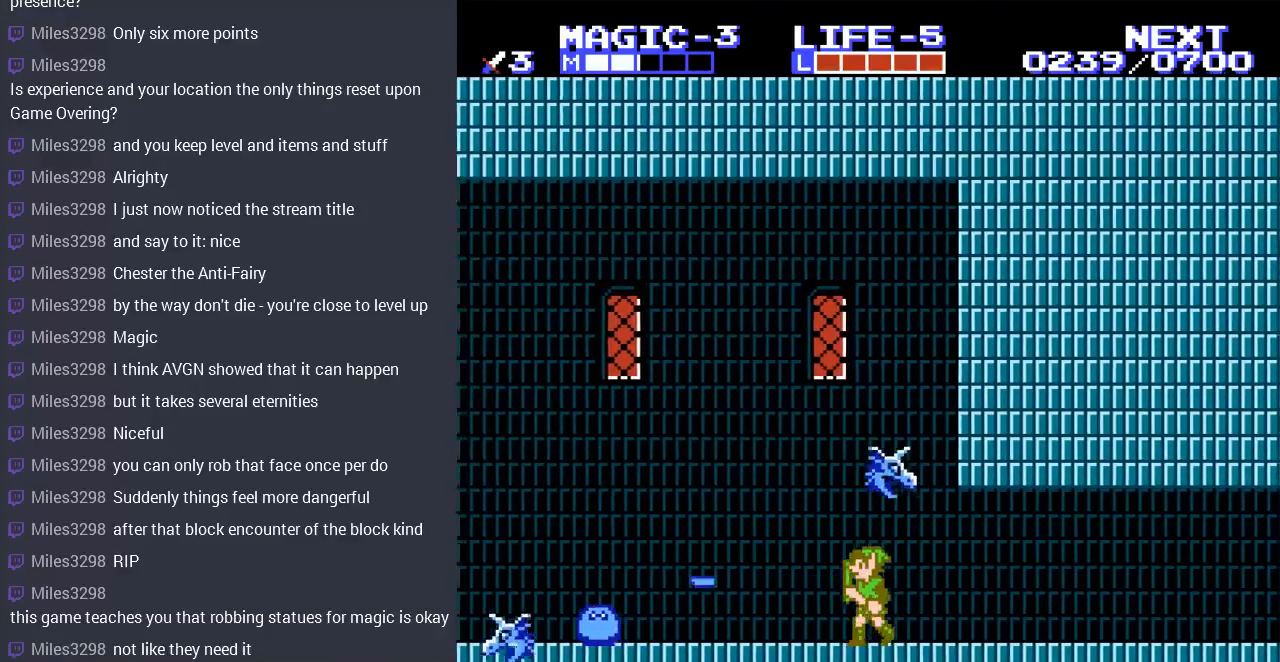
{"buttons": ["DPAD_DOWN"], "events": [[467, "DPAD_DOWN", "down"], [467, "DPAD_LEFT", "up"]]}